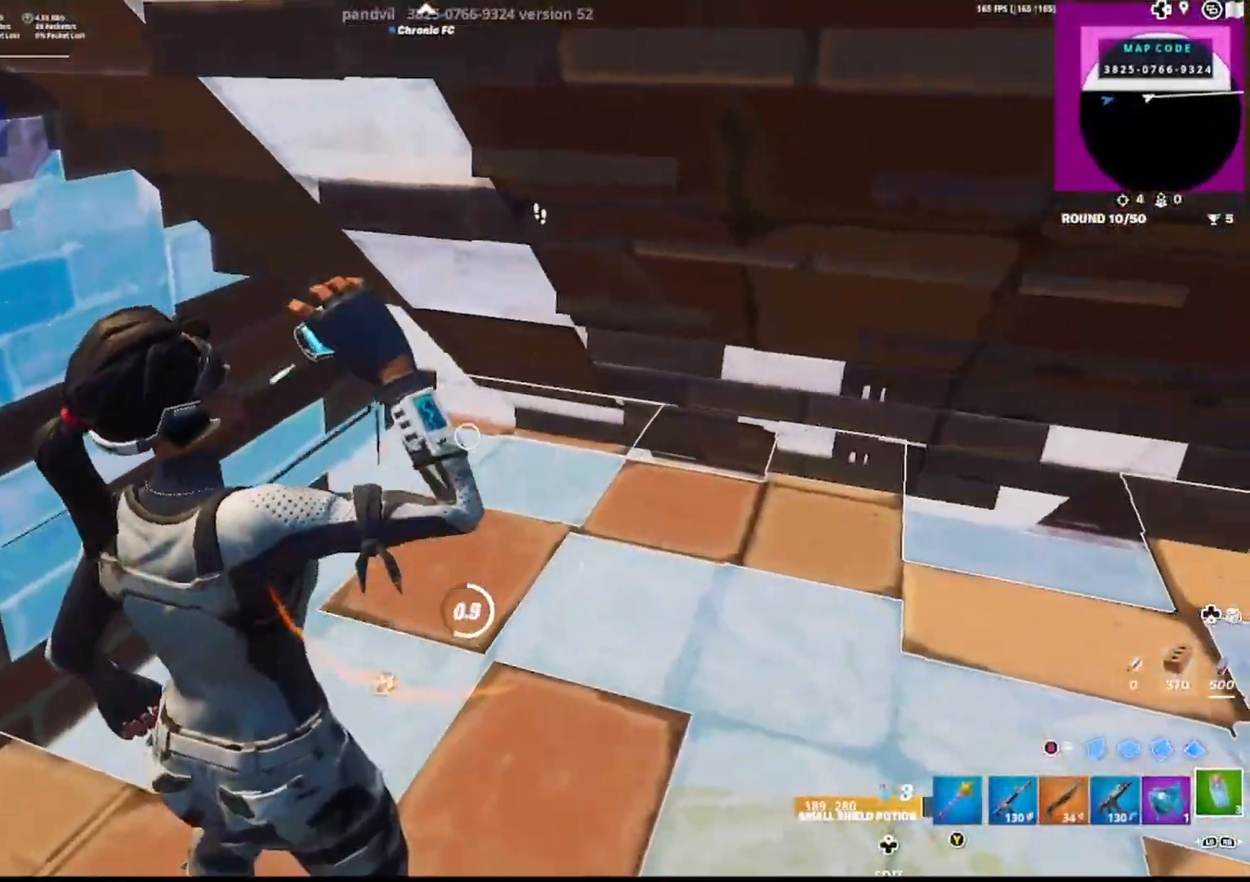
Gameplay with a controller (PlayStation layout); each line is a JSON object with the inputs held at the frame after it. "events" lists button and stick changes between this image and that frame as [ms after this image, input, new state], when the widget could be followed in between.
{"buttons": ["R2"], "left_stick": "center", "right_stick": "center", "events": [[67, "right_stick", "up-right"], [100, "R2", "down"], [167, "R2", "up"], [183, "right_stick", "center"], [450, "R2", "down"]]}
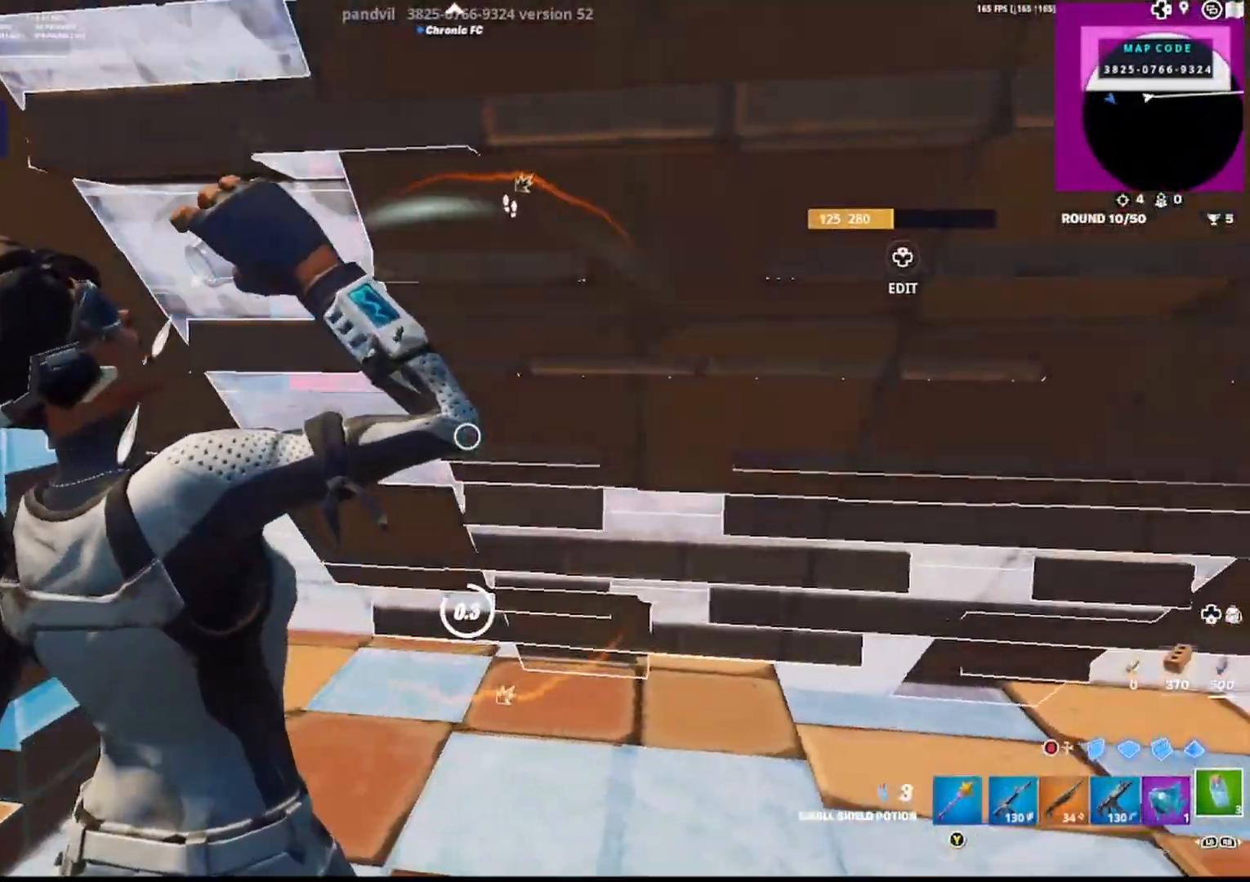
{"buttons": [], "left_stick": "center", "right_stick": "center", "events": [[33, "R2", "up"], [167, "left_stick", "right"], [333, "left_stick", "center"]]}
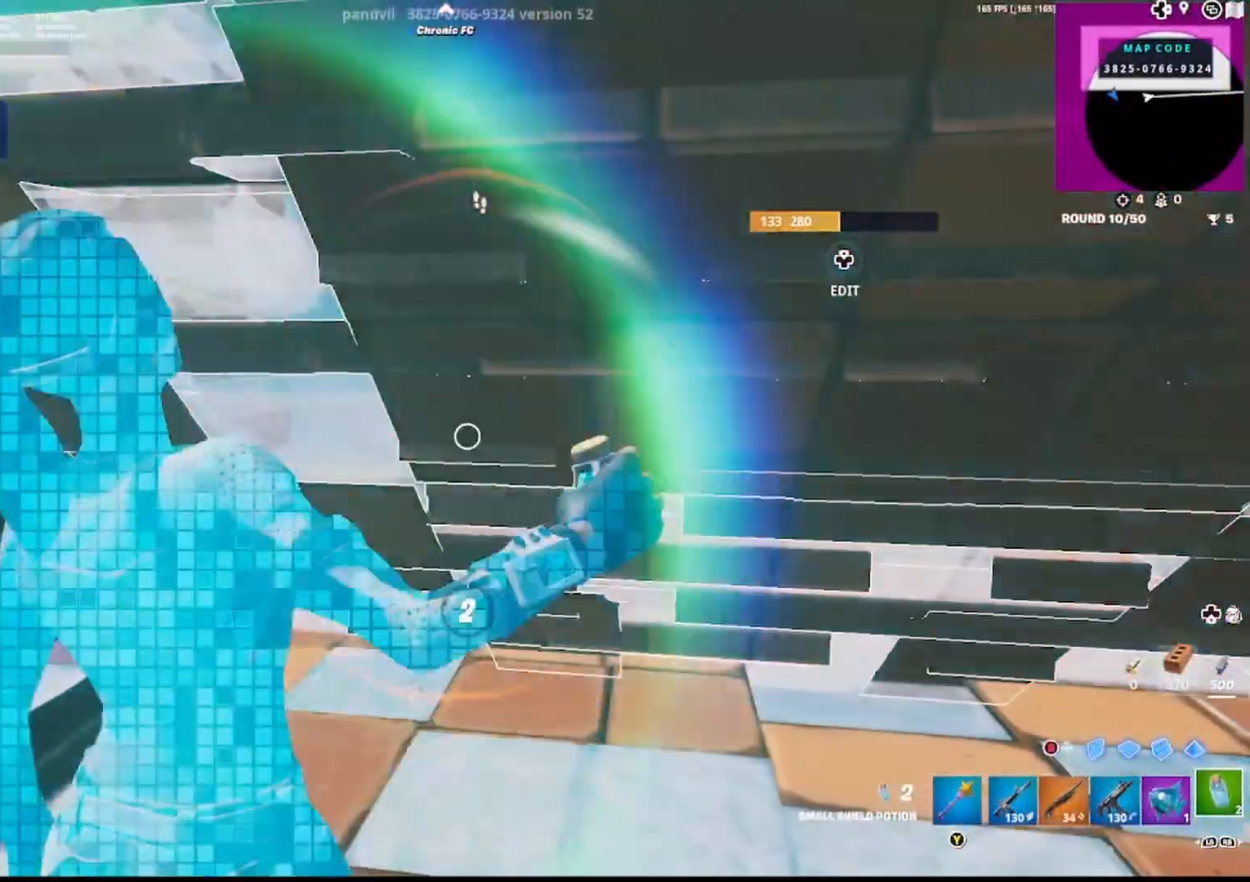
{"buttons": [], "left_stick": "center", "right_stick": "center", "events": [[17, "R2", "down"], [17, "left_stick", "right"], [67, "R2", "up"], [100, "left_stick", "center"]]}
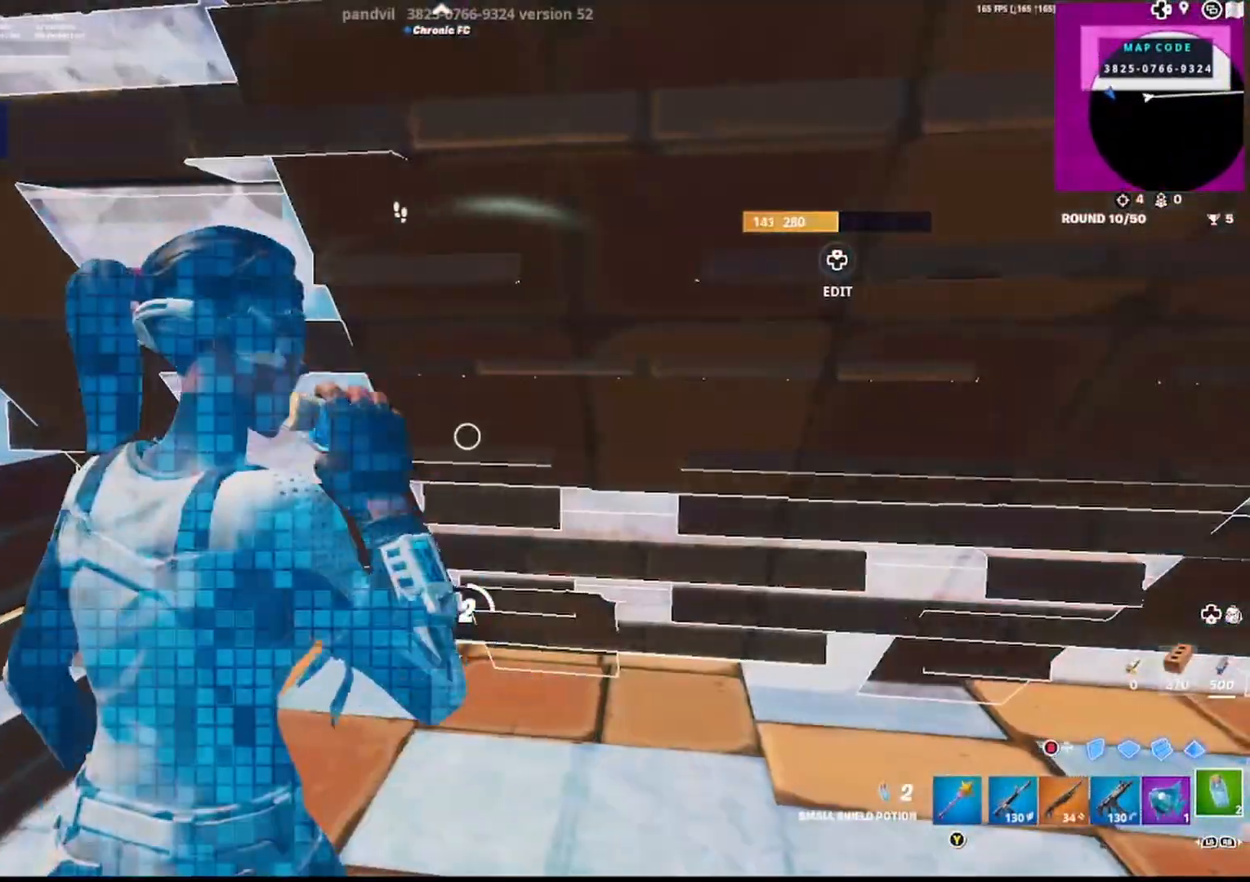
{"buttons": [], "left_stick": "center", "right_stick": "center", "events": [[283, "right_stick", "left"], [400, "right_stick", "center"]]}
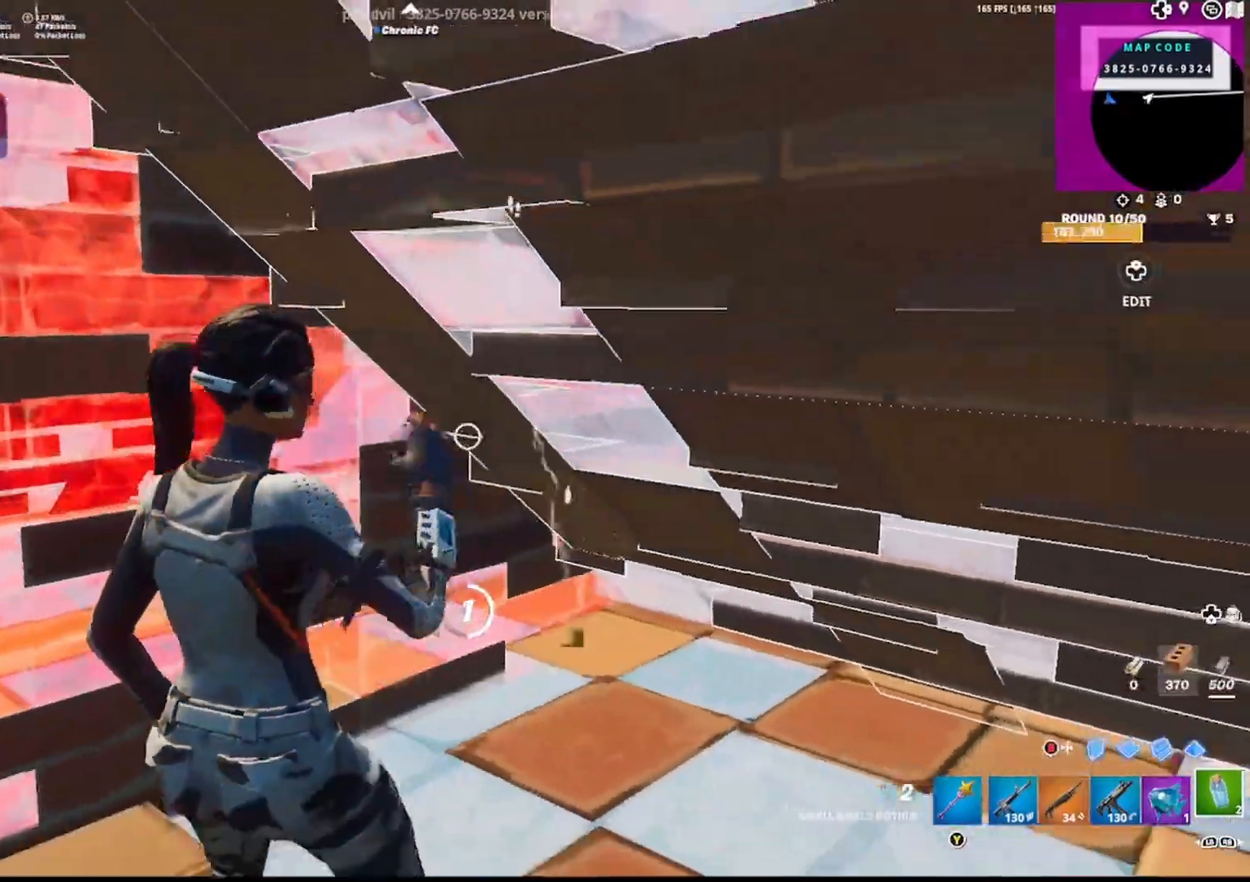
{"buttons": [], "left_stick": "up-right", "right_stick": "up-right", "events": [[83, "right_stick", "right"], [100, "left_stick", "right"], [200, "L3", "down"], [200, "right_stick", "down-left"], [283, "right_stick", "down-right"], [300, "L3", "up"], [300, "R2", "down"], [367, "right_stick", "up-right"], [467, "left_stick", "up-right"], [483, "R2", "up"]]}
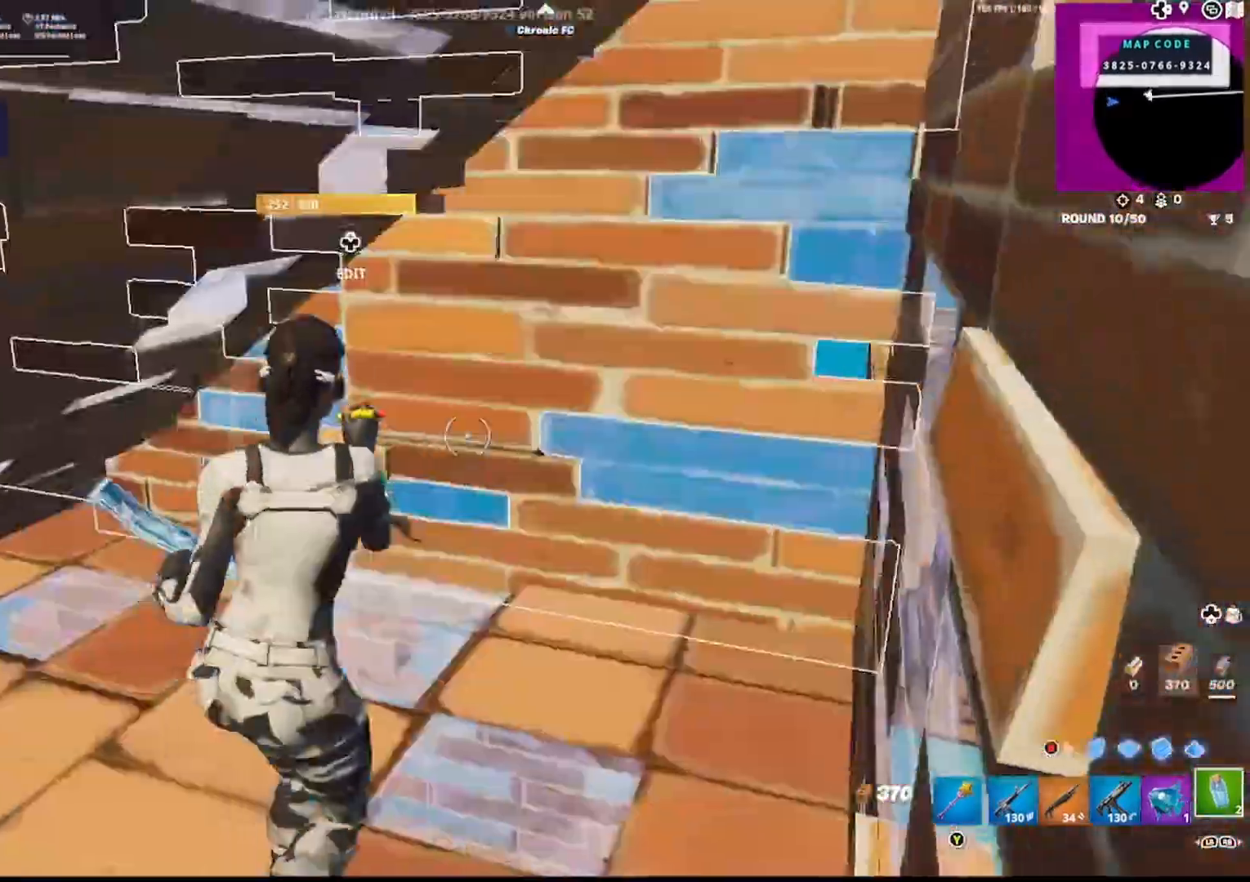
{"buttons": ["R1"], "left_stick": "up-right", "right_stick": "left", "events": [[83, "left_stick", "up"], [100, "right_stick", "up-left"], [150, "L3", "down"], [183, "right_stick", "down-right"], [200, "R2", "down"], [233, "L3", "up"], [267, "right_stick", "up"], [333, "R2", "up"], [350, "right_stick", "down-left"], [383, "CIRCLE", "down"], [450, "R1", "down"], [483, "CIRCLE", "up"], [483, "right_stick", "left"], [500, "left_stick", "up-right"]]}
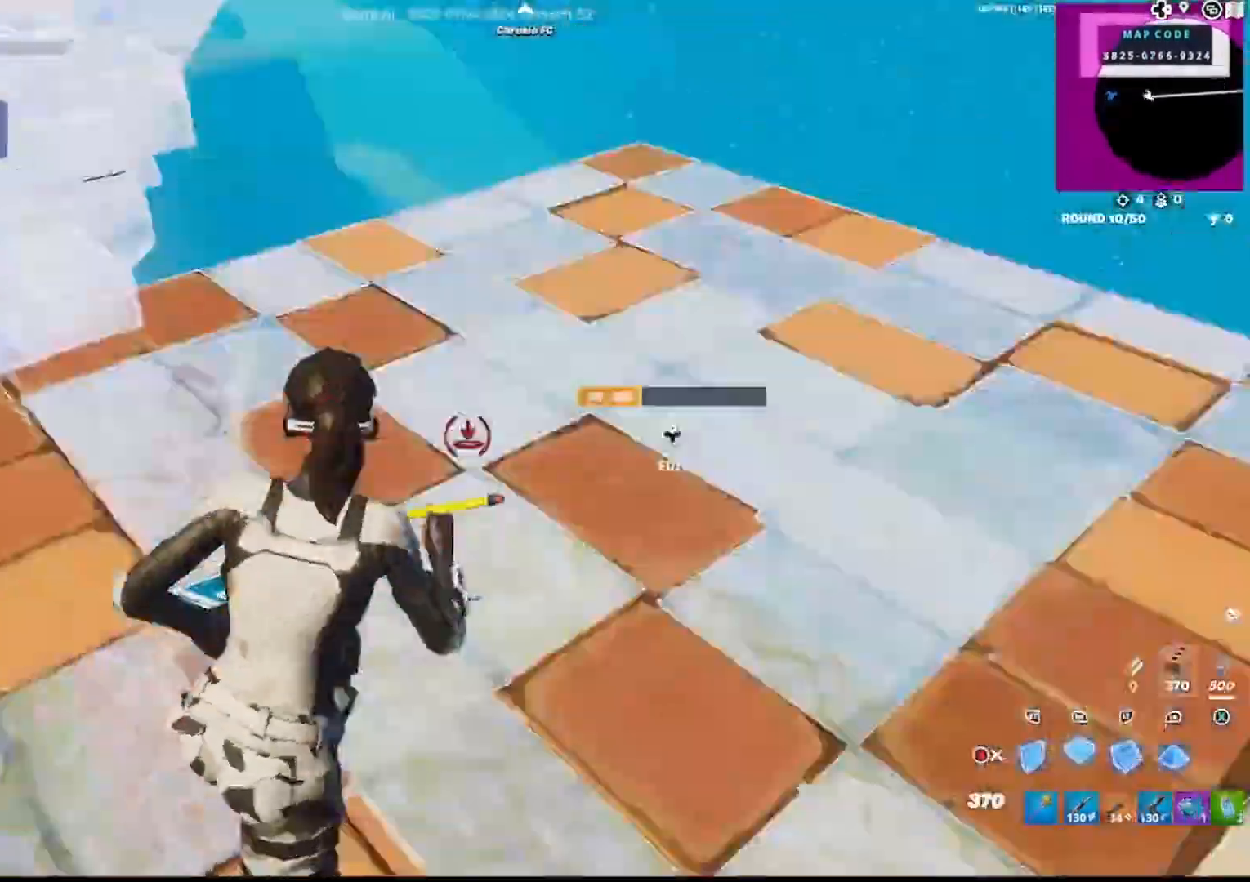
{"buttons": ["CIRCLE"], "left_stick": "right", "right_stick": "down-left", "events": [[33, "right_stick", "up-left"], [67, "CROSS", "down"], [67, "R1", "up"], [67, "R2", "down"], [133, "CROSS", "up"], [183, "CIRCLE", "down"], [183, "right_stick", "center"], [200, "R2", "up"], [233, "left_stick", "right"], [267, "CIRCLE", "up"], [283, "L3", "down"], [317, "R1", "down"], [350, "CIRCLE", "down"], [367, "L3", "up"], [400, "R1", "up"], [417, "CIRCLE", "up"], [417, "right_stick", "down-left"], [467, "CIRCLE", "down"]]}
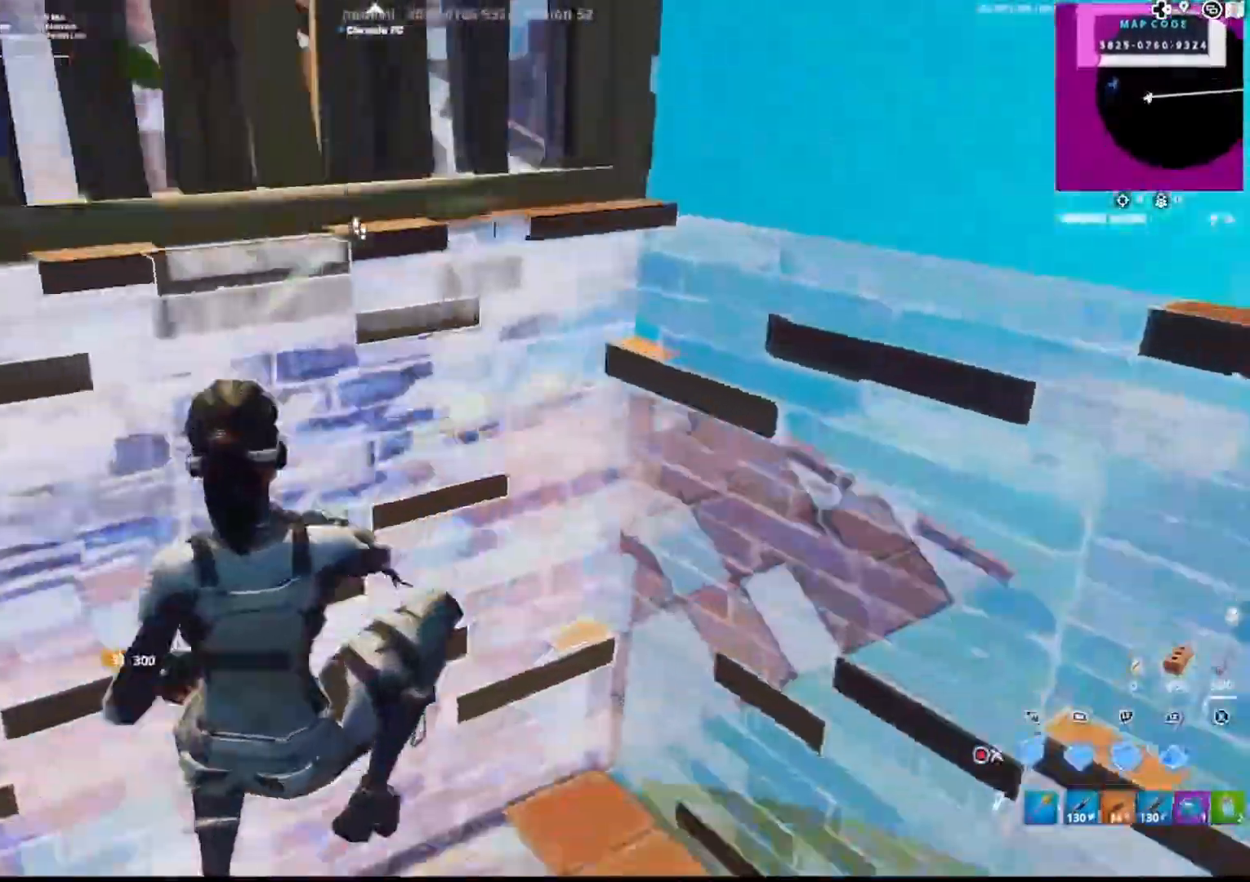
{"buttons": ["CROSS", "R2"], "left_stick": "up", "right_stick": "center", "events": [[17, "R2", "down"], [17, "left_stick", "up-right"], [67, "L2", "down"], [83, "CIRCLE", "up"], [100, "R2", "up"], [100, "right_stick", "up-left"], [200, "right_stick", "center"], [233, "R2", "down"], [267, "L2", "up"], [317, "CROSS", "down"], [483, "left_stick", "up"]]}
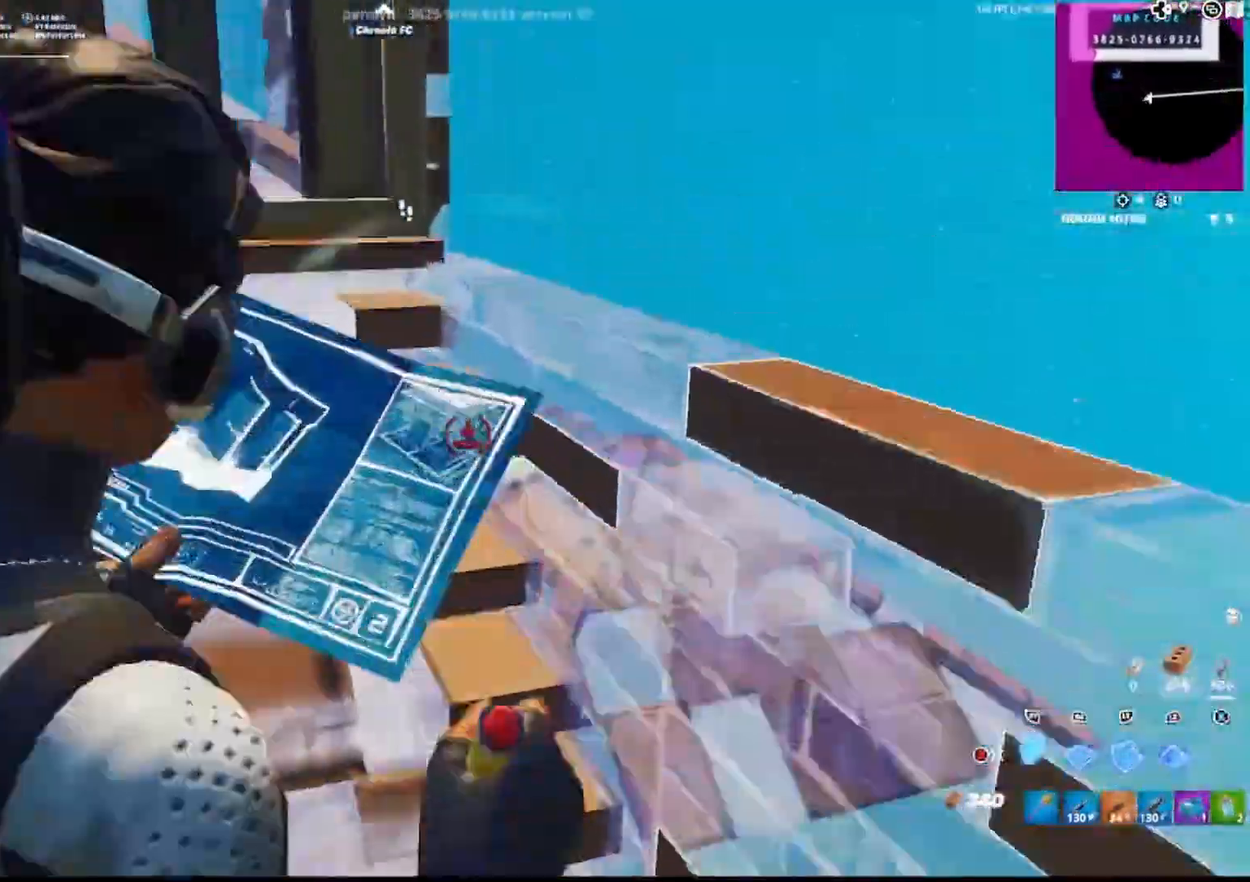
{"buttons": ["R2"], "left_stick": "down", "right_stick": "up", "events": [[233, "right_stick", "down"], [300, "right_stick", "center"], [317, "left_stick", "left"], [350, "CIRCLE", "down"], [350, "right_stick", "up"], [367, "R2", "up"], [433, "CIRCLE", "up"], [433, "left_stick", "down"], [483, "R2", "down"], [500, "CROSS", "up"]]}
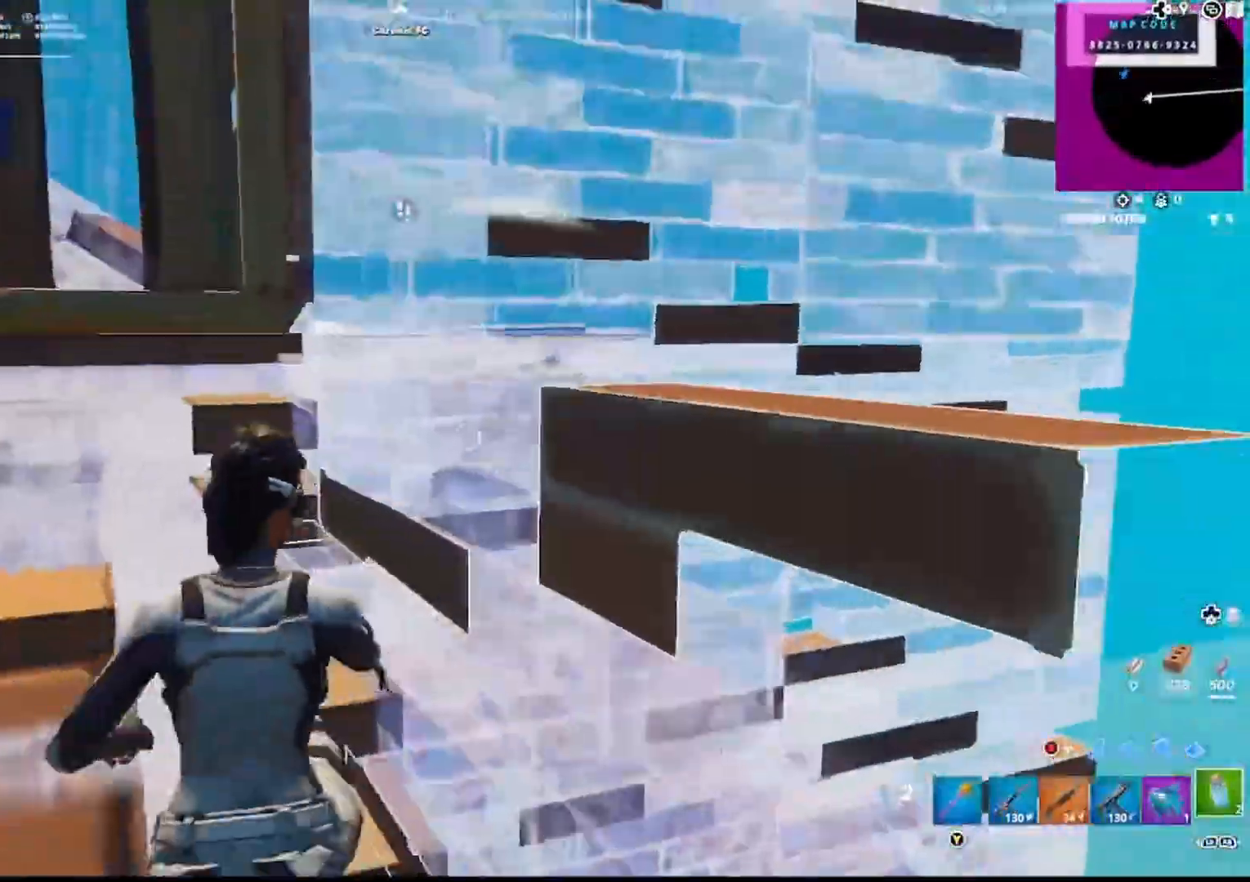
{"buttons": ["R2"], "left_stick": "down", "right_stick": "up-left", "events": [[17, "left_stick", "right"], [83, "R2", "up"], [100, "left_stick", "center"], [100, "right_stick", "center"], [183, "R2", "down"], [283, "R2", "up"], [383, "R2", "down"], [450, "right_stick", "up-left"], [500, "left_stick", "down"]]}
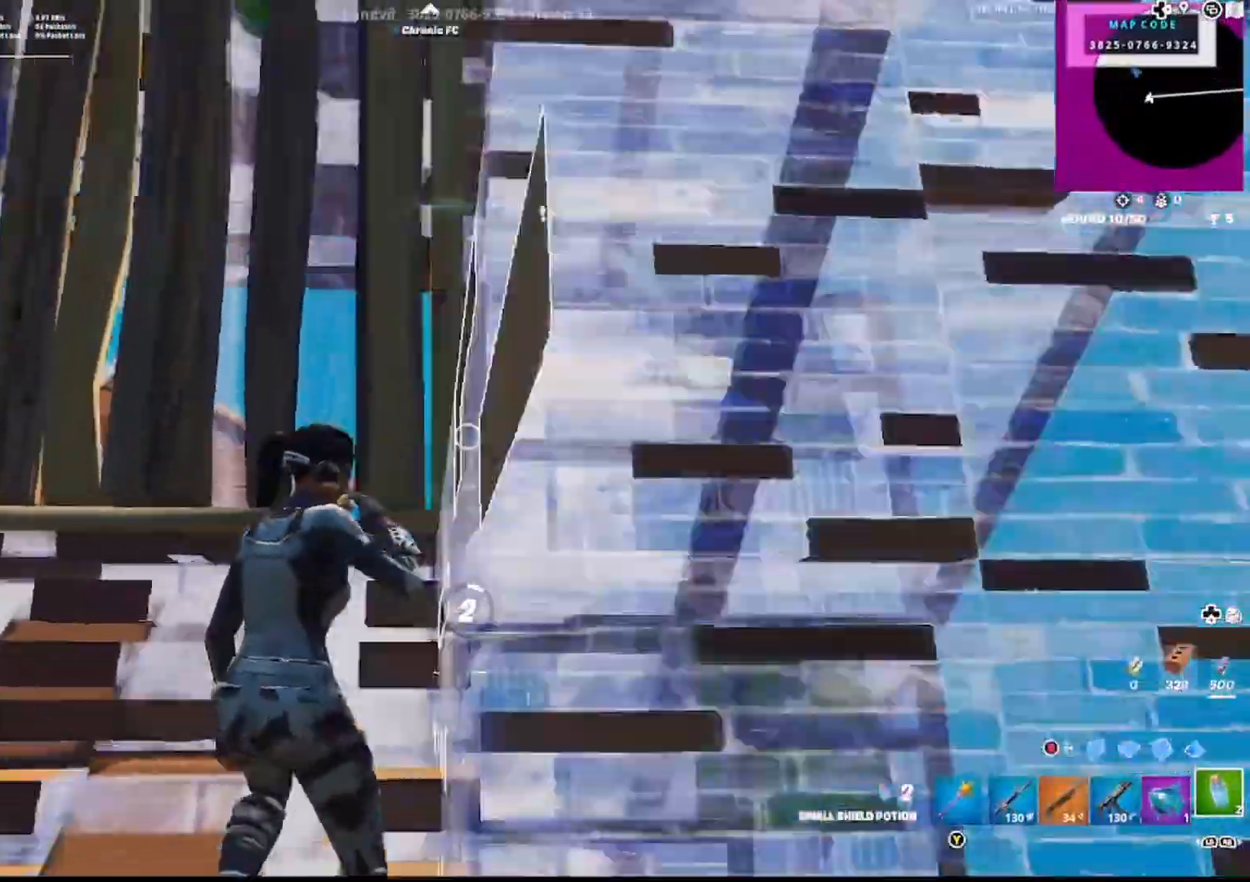
{"buttons": ["R2"], "left_stick": "center", "right_stick": "right", "events": [[50, "left_stick", "down-left"], [100, "right_stick", "center"], [150, "left_stick", "center"], [250, "R3", "down"], [383, "R3", "up"], [467, "right_stick", "right"]]}
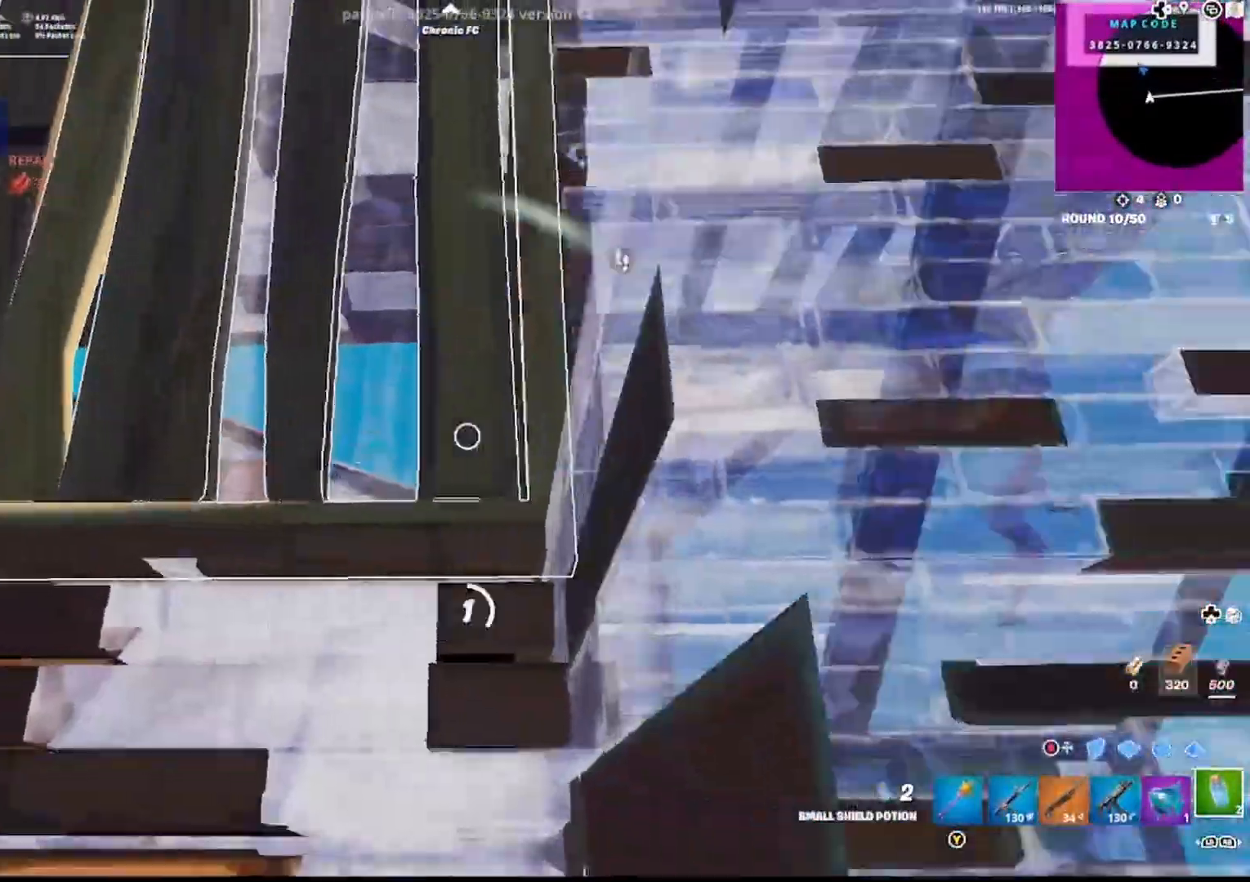
{"buttons": ["R2"], "left_stick": "center", "right_stick": "center", "events": [[167, "right_stick", "center"]]}
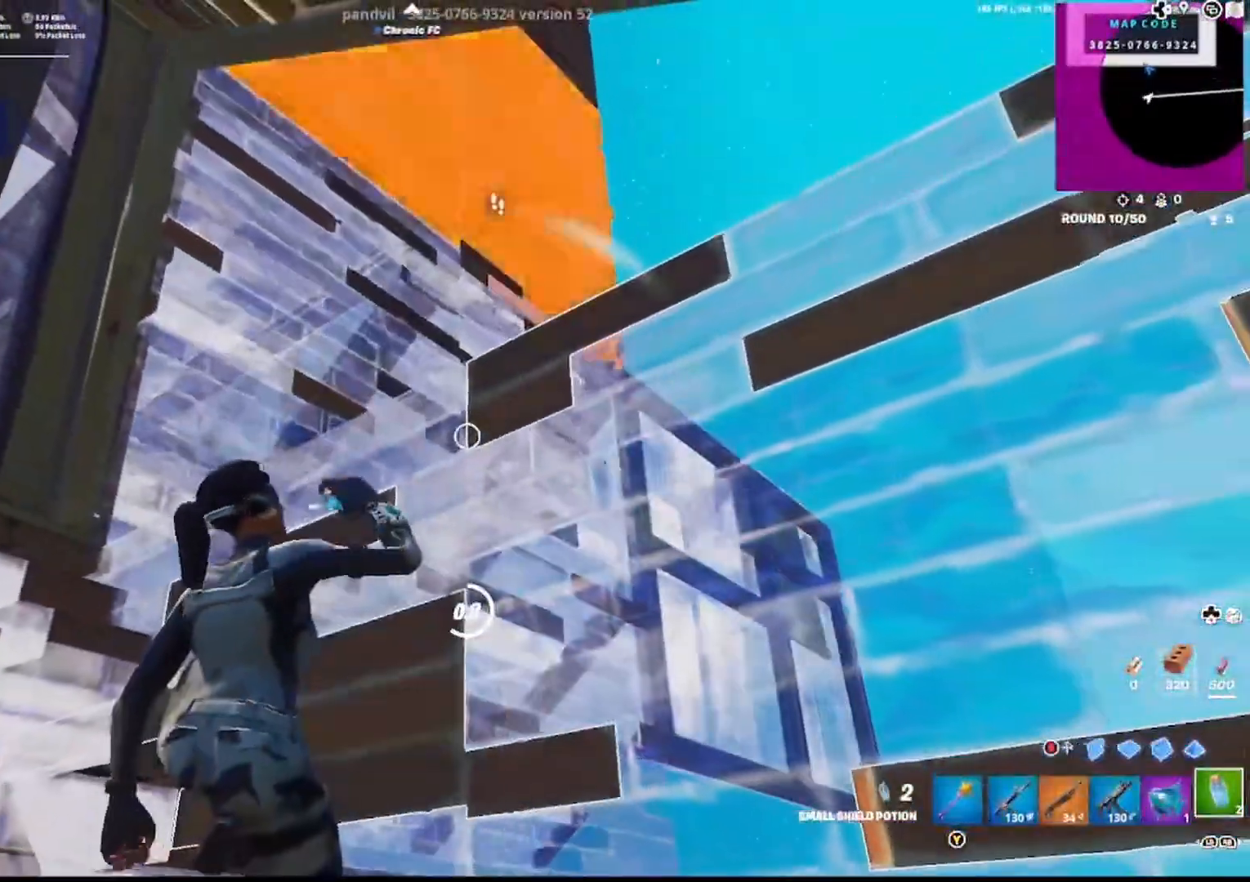
{"buttons": [], "left_stick": "center", "right_stick": "center", "events": [[117, "right_stick", "right"], [233, "right_stick", "center"], [267, "left_stick", "right"], [400, "left_stick", "center"], [500, "R2", "up"]]}
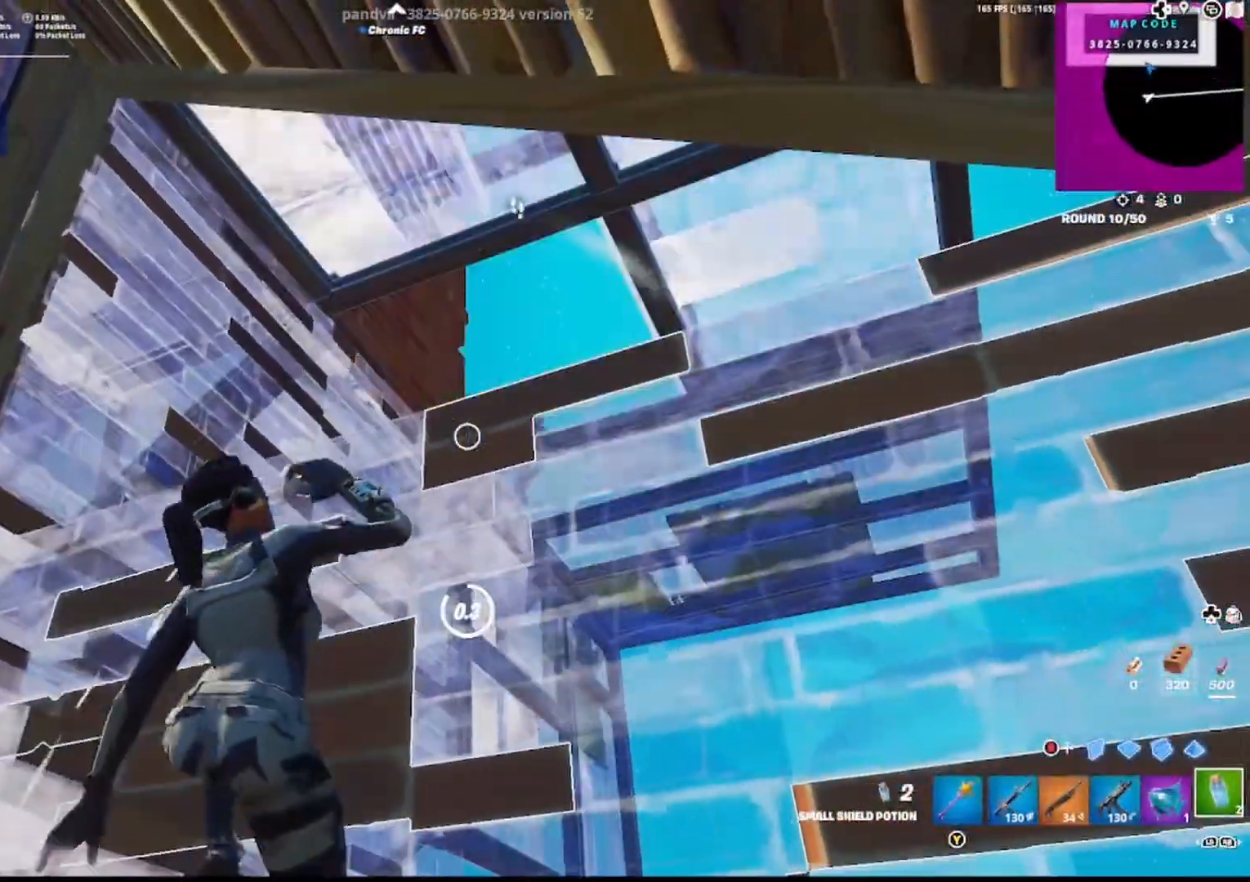
{"buttons": ["CIRCLE"], "left_stick": "down-right", "right_stick": "up-right", "events": [[200, "left_stick", "right"], [283, "left_stick", "down-right"], [333, "CROSS", "down"], [400, "CROSS", "up"], [400, "right_stick", "up"], [450, "right_stick", "up-right"], [483, "CIRCLE", "down"]]}
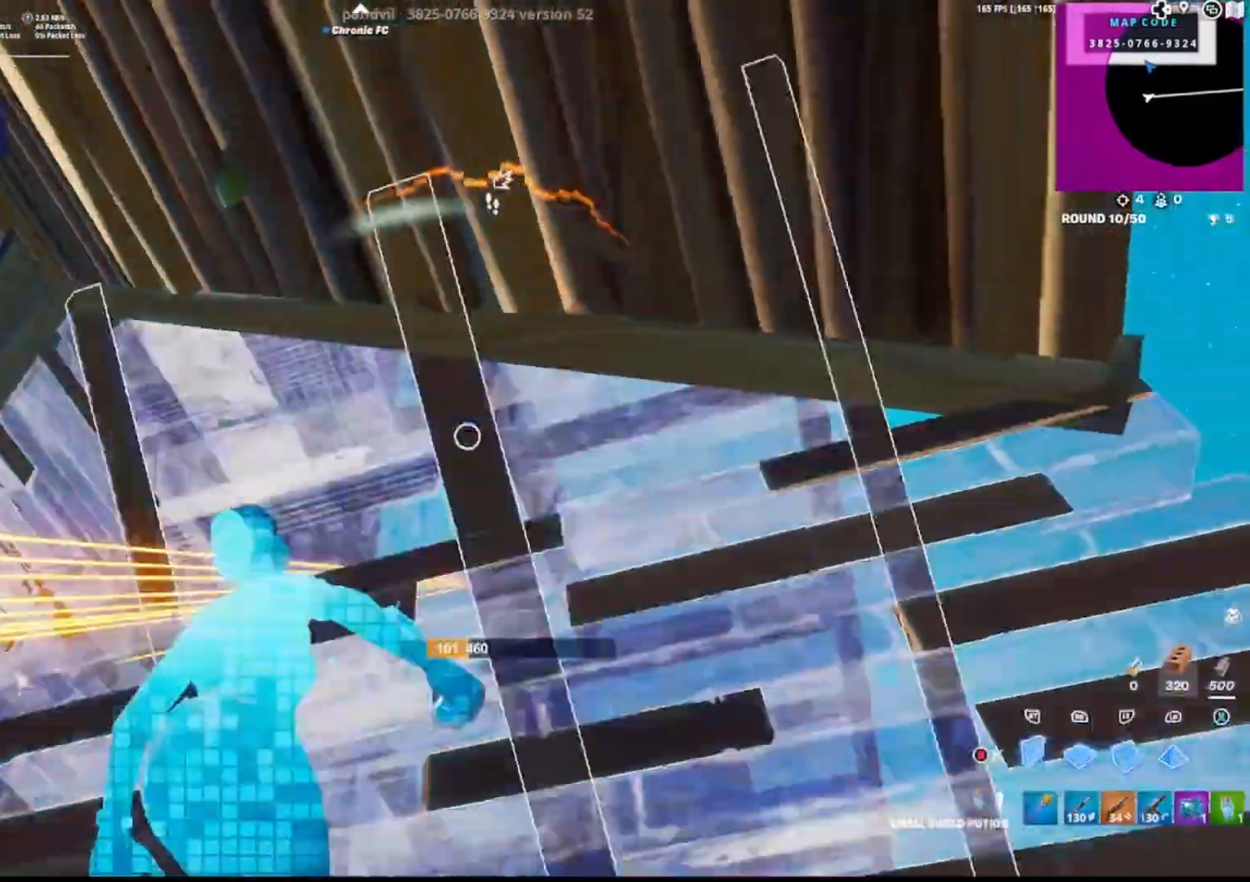
{"buttons": ["R2"], "left_stick": "center", "right_stick": "center", "events": [[50, "R2", "down"], [50, "right_stick", "center"], [83, "CIRCLE", "up"], [133, "right_stick", "down"], [150, "CIRCLE", "down"], [167, "R2", "up"], [250, "CIRCLE", "up"], [250, "L1", "down"], [250, "left_stick", "center"], [250, "right_stick", "center"], [350, "R2", "down"], [383, "L1", "up"]]}
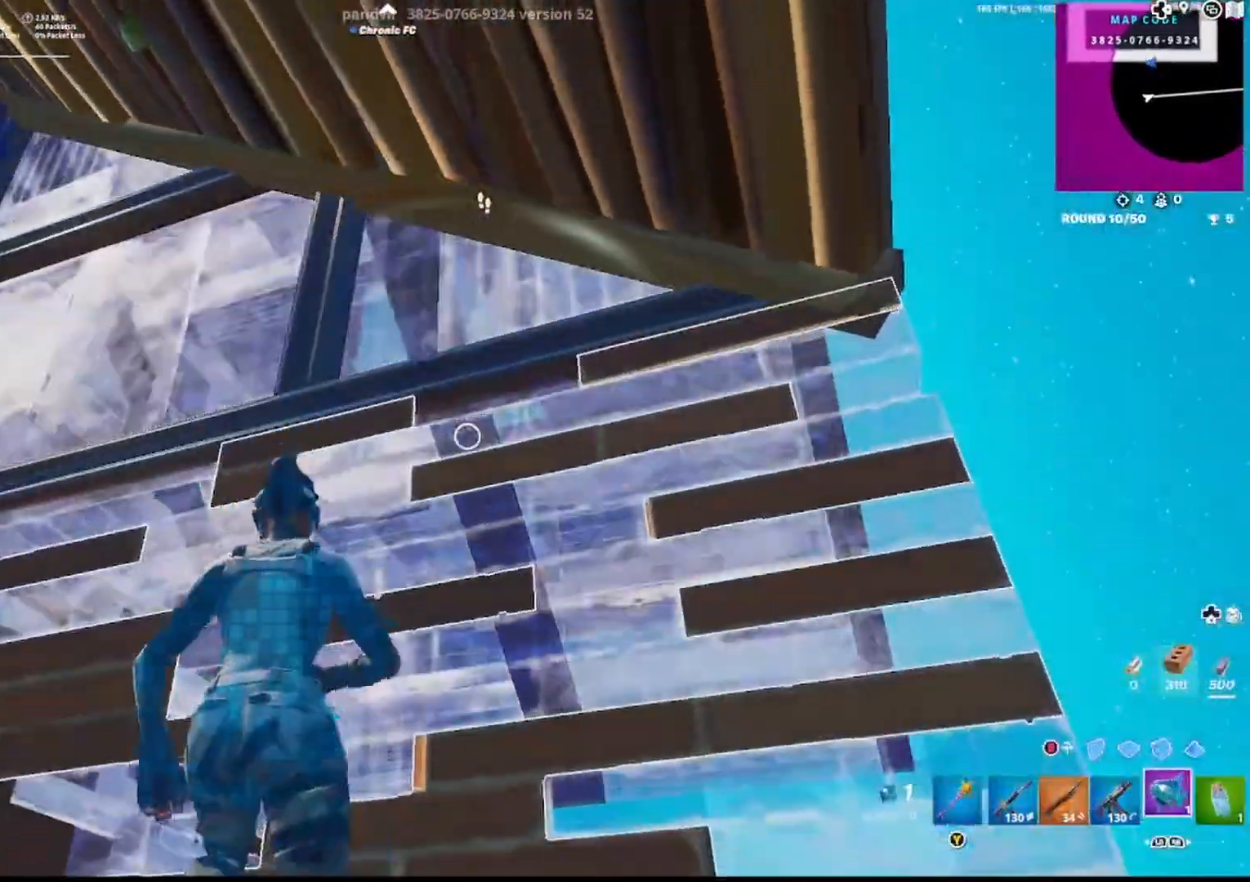
{"buttons": ["R2"], "left_stick": "center", "right_stick": "center", "events": []}
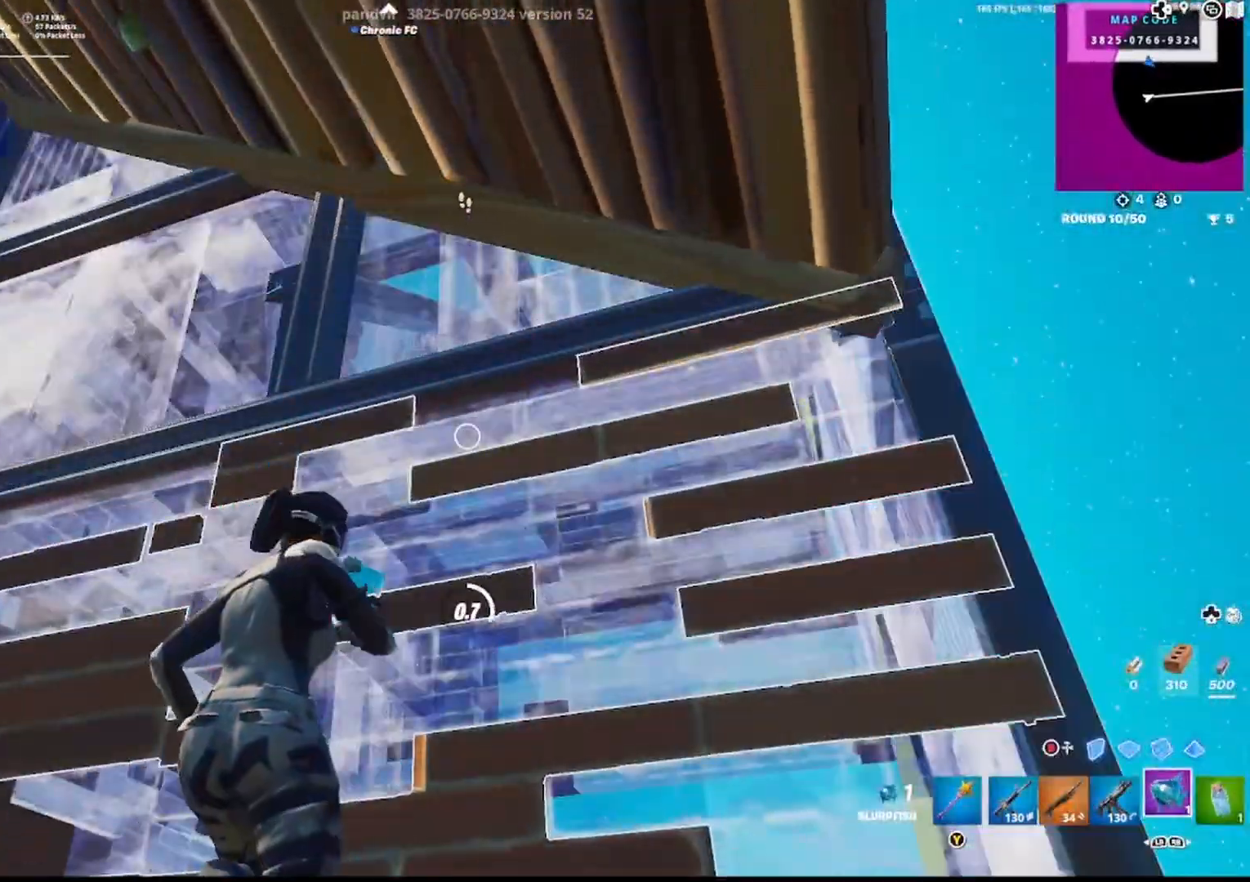
{"buttons": [], "left_stick": "center", "right_stick": "center", "events": [[50, "CIRCLE", "down"], [50, "R2", "up"], [50, "left_stick", "down-right"], [117, "R1", "down"], [117, "right_stick", "left"], [150, "CIRCLE", "up"], [217, "CIRCLE", "down"], [217, "R1", "up"], [217, "right_stick", "down"], [267, "left_stick", "down-left"], [300, "right_stick", "center"], [317, "CIRCLE", "up"], [383, "R2", "down"], [400, "left_stick", "center"], [483, "R2", "up"]]}
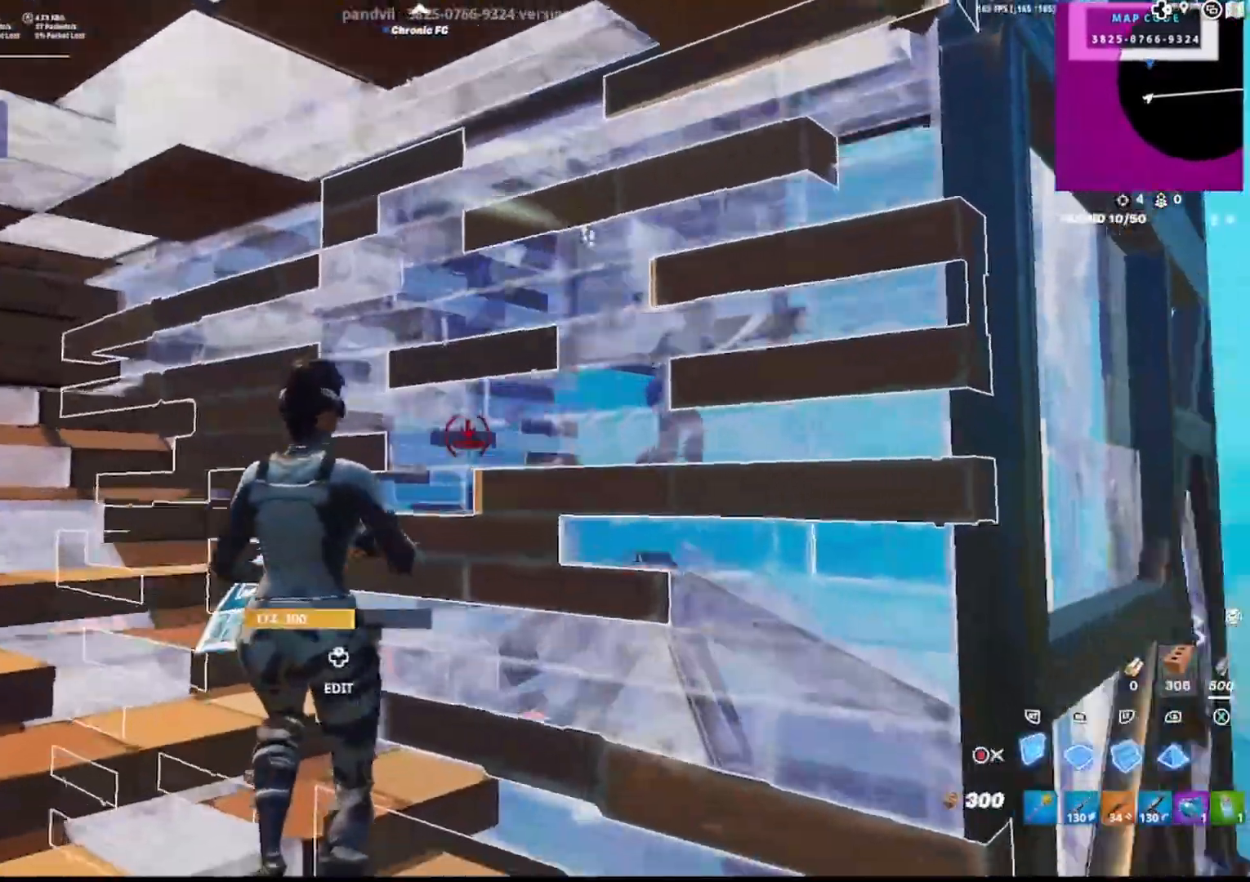
{"buttons": [], "left_stick": "down", "right_stick": "down-right", "events": [[17, "right_stick", "down-right"], [67, "R2", "down"], [217, "right_stick", "center"], [367, "R2", "up"], [383, "left_stick", "down-left"], [433, "left_stick", "down"], [483, "right_stick", "down-right"]]}
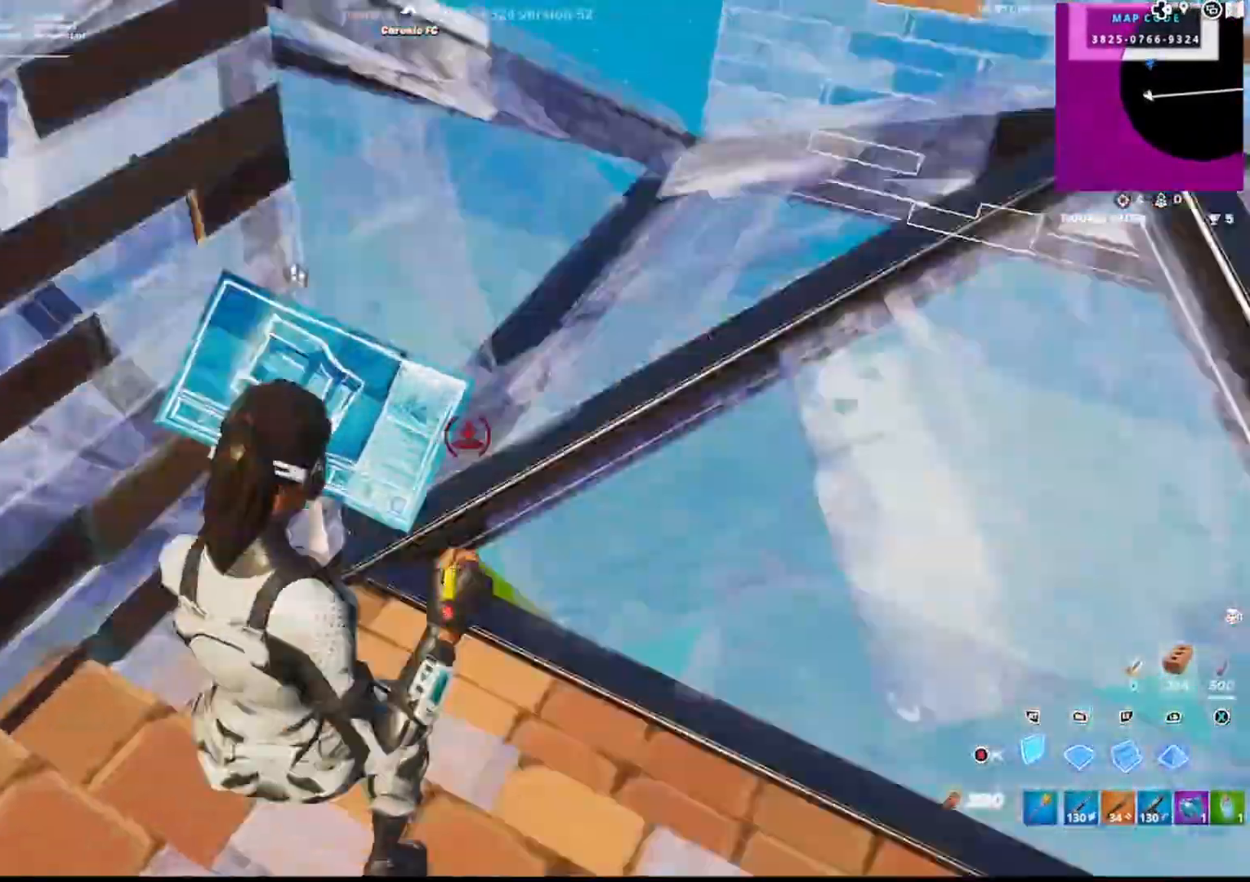
{"buttons": [], "left_stick": "right", "right_stick": "left", "events": [[67, "left_stick", "down-right"], [133, "R2", "down"], [133, "right_stick", "up-right"], [167, "CIRCLE", "down"], [200, "R2", "up"], [217, "right_stick", "right"], [250, "left_stick", "down-left"], [267, "CIRCLE", "up"], [317, "L3", "down"], [383, "R2", "down"], [383, "left_stick", "down-right"], [400, "L3", "up"], [433, "left_stick", "right"], [483, "R2", "up"], [483, "right_stick", "left"]]}
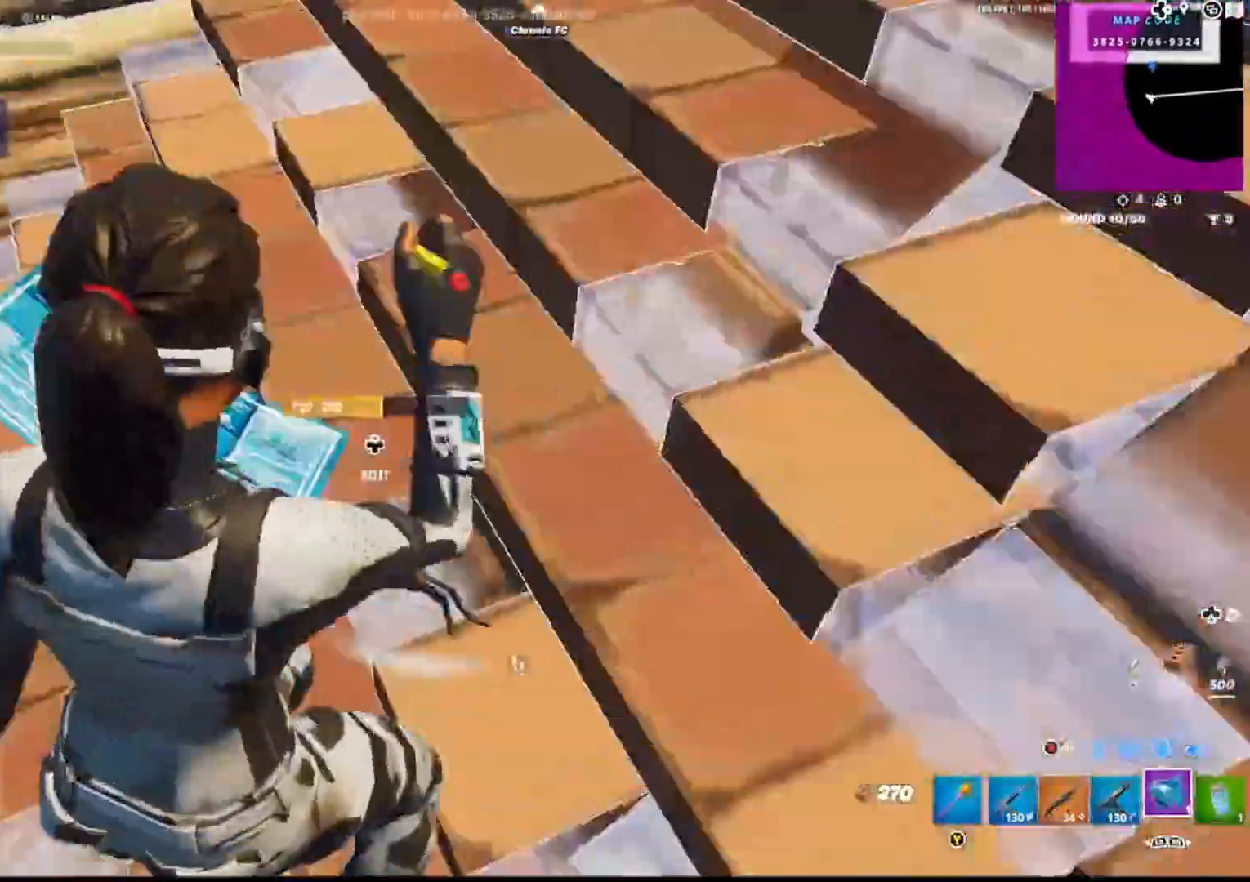
{"buttons": ["R2"], "left_stick": "down-right", "right_stick": "up-left", "events": [[83, "right_stick", "down-left"], [200, "right_stick", "left"], [317, "CIRCLE", "down"], [333, "right_stick", "up-left"], [367, "R2", "down"], [433, "CIRCLE", "up"], [483, "left_stick", "down-right"]]}
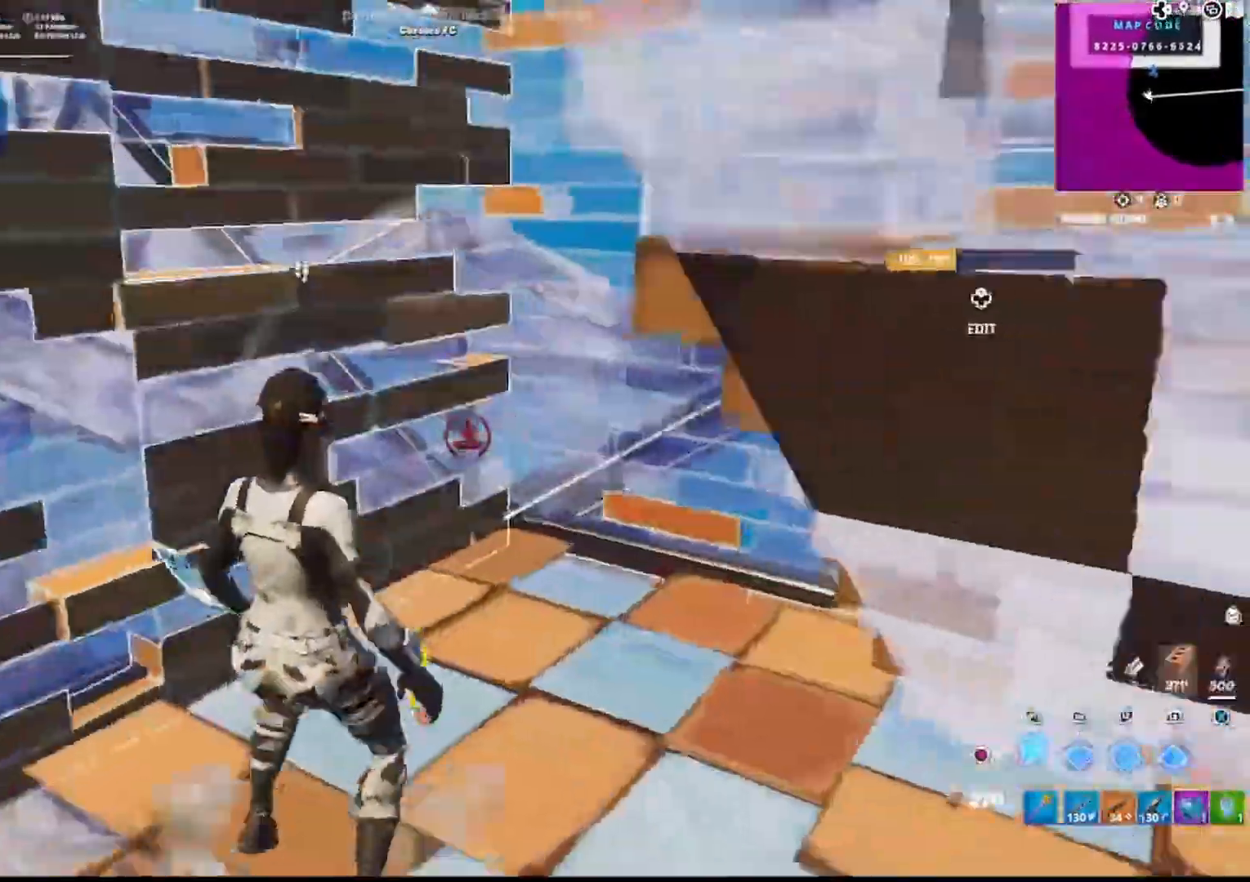
{"buttons": [], "left_stick": "up-left", "right_stick": "center", "events": [[17, "R2", "up"], [17, "right_stick", "center"], [83, "CIRCLE", "down"], [117, "left_stick", "down"], [183, "CIRCLE", "up"], [267, "right_stick", "left"], [367, "left_stick", "center"], [400, "right_stick", "center"], [417, "left_stick", "up-left"]]}
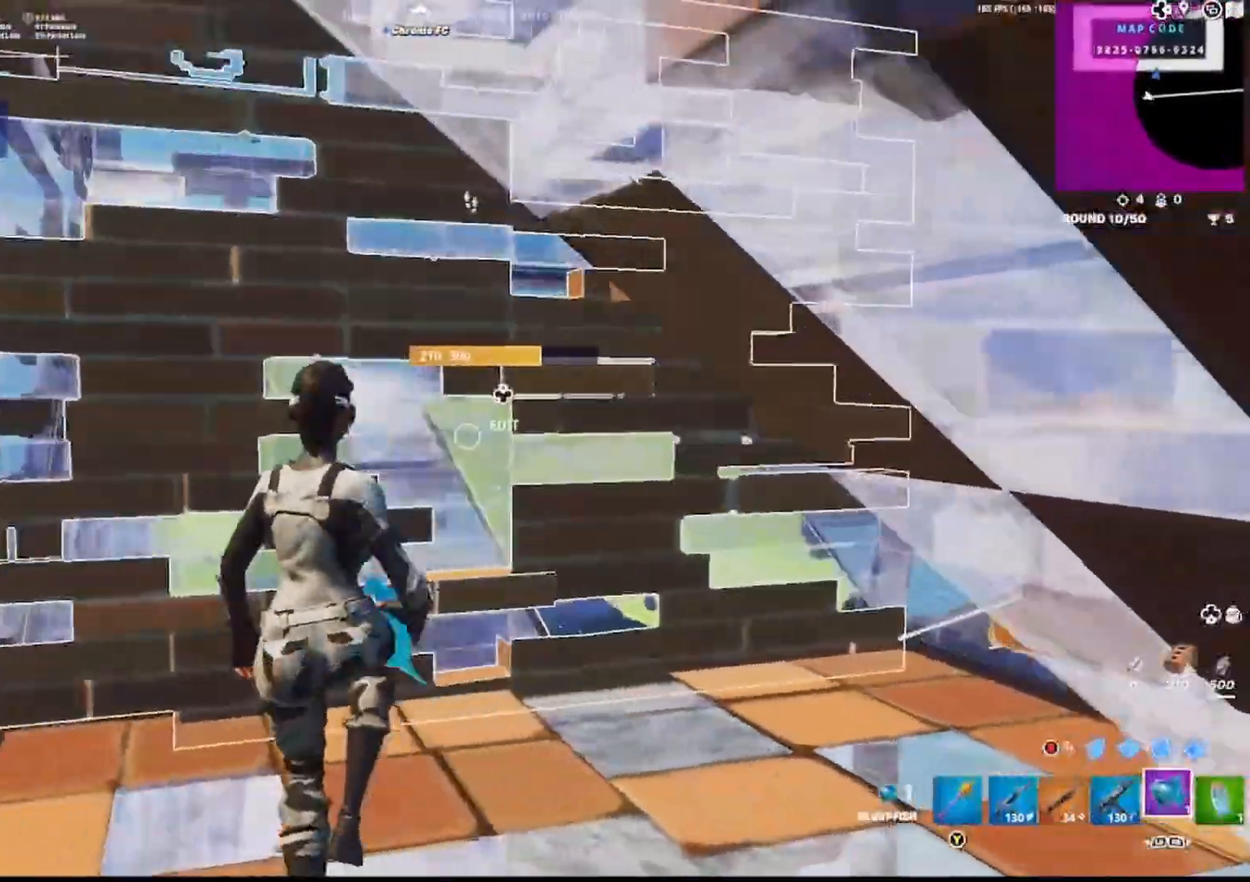
{"buttons": ["CIRCLE"], "left_stick": "up", "right_stick": "down-right", "events": [[100, "L1", "down"], [217, "L1", "up"], [300, "L3", "down"], [300, "right_stick", "down-right"], [350, "R2", "down"], [367, "right_stick", "left"], [400, "L3", "up"], [400, "left_stick", "up"], [467, "R2", "up"], [467, "right_stick", "down-right"], [483, "CIRCLE", "down"]]}
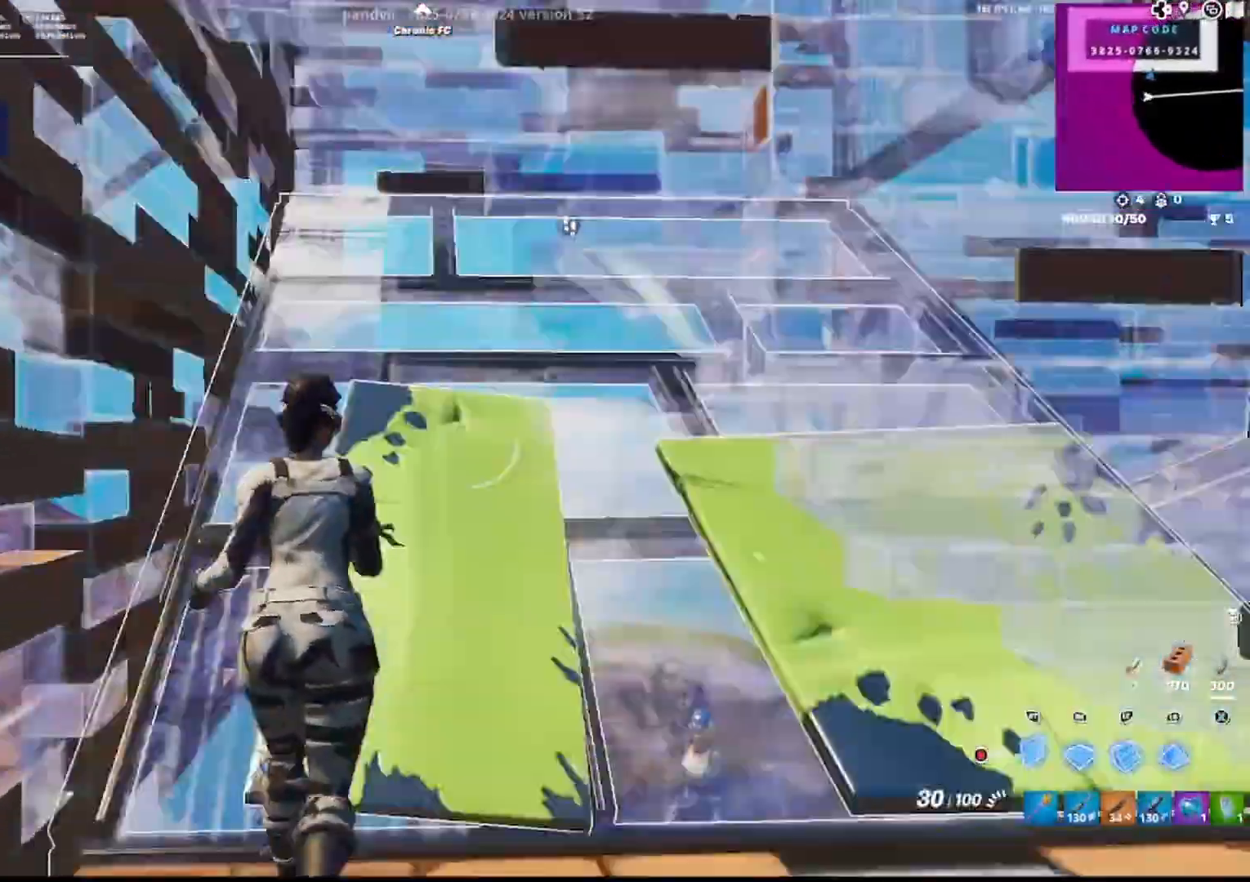
{"buttons": ["R2"], "left_stick": "left", "right_stick": "center", "events": [[67, "R1", "down"], [67, "right_stick", "center"], [100, "CIRCLE", "up"], [167, "CIRCLE", "down"], [167, "R1", "up"], [183, "left_stick", "down-right"], [250, "CIRCLE", "up"], [300, "left_stick", "down"], [400, "R2", "down"], [450, "left_stick", "left"]]}
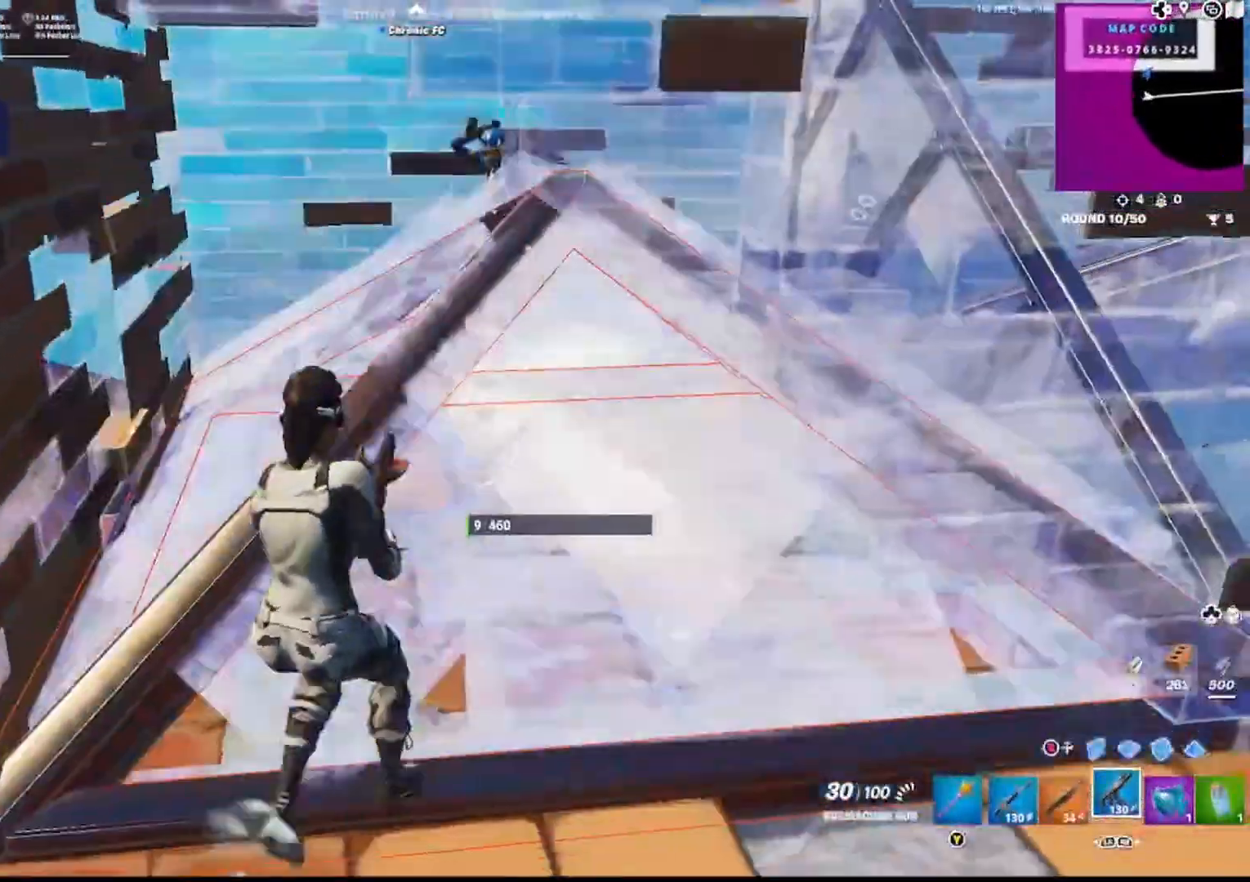
{"buttons": ["CIRCLE", "R1"], "left_stick": "right", "right_stick": "center", "events": [[17, "R2", "up"], [50, "left_stick", "down-right"], [67, "right_stick", "up"], [150, "right_stick", "right"], [200, "left_stick", "right"], [267, "L2", "down"], [283, "right_stick", "up"], [400, "right_stick", "center"], [433, "L2", "up"], [450, "R1", "down"], [500, "CIRCLE", "down"]]}
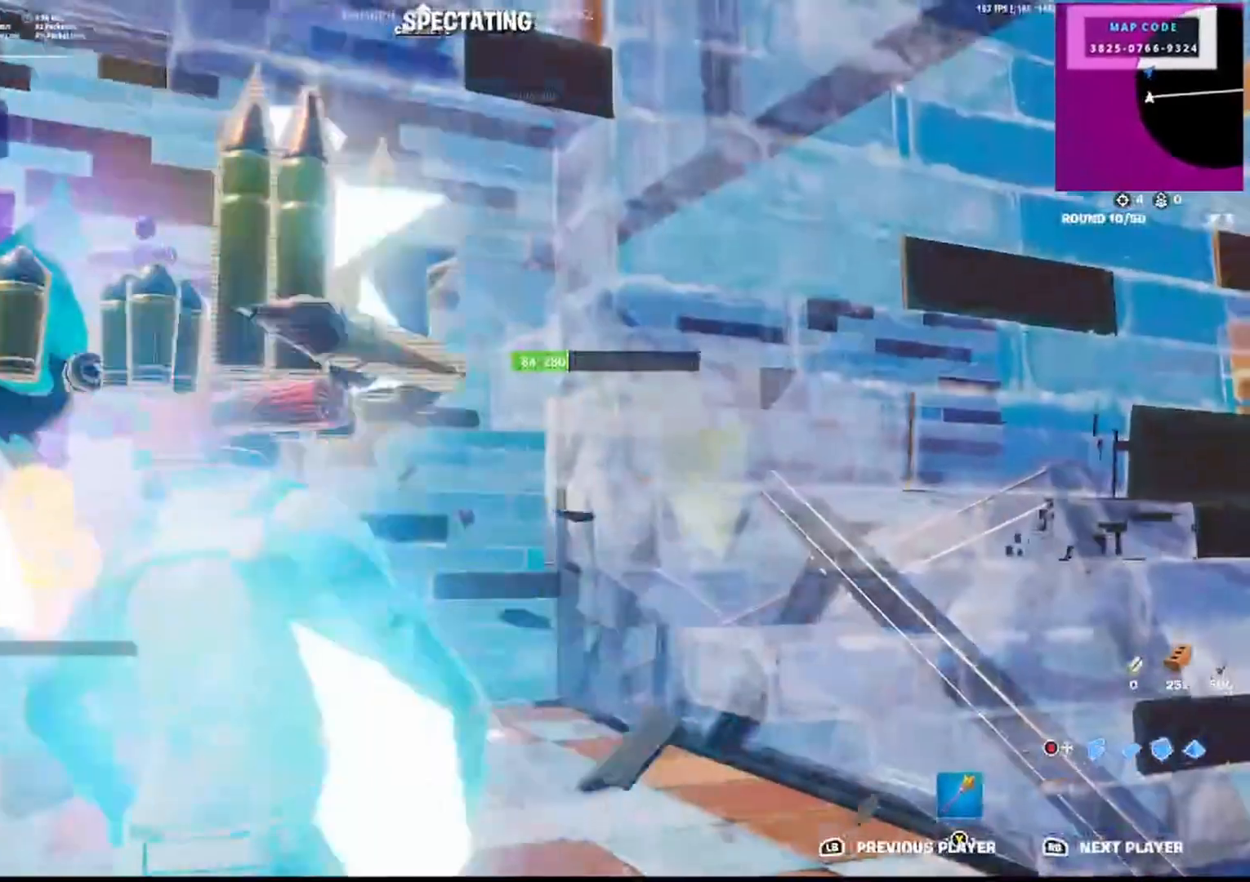
{"buttons": [], "left_stick": "center", "right_stick": "center", "events": [[83, "CIRCLE", "up"], [83, "R1", "up"], [417, "left_stick", "center"]]}